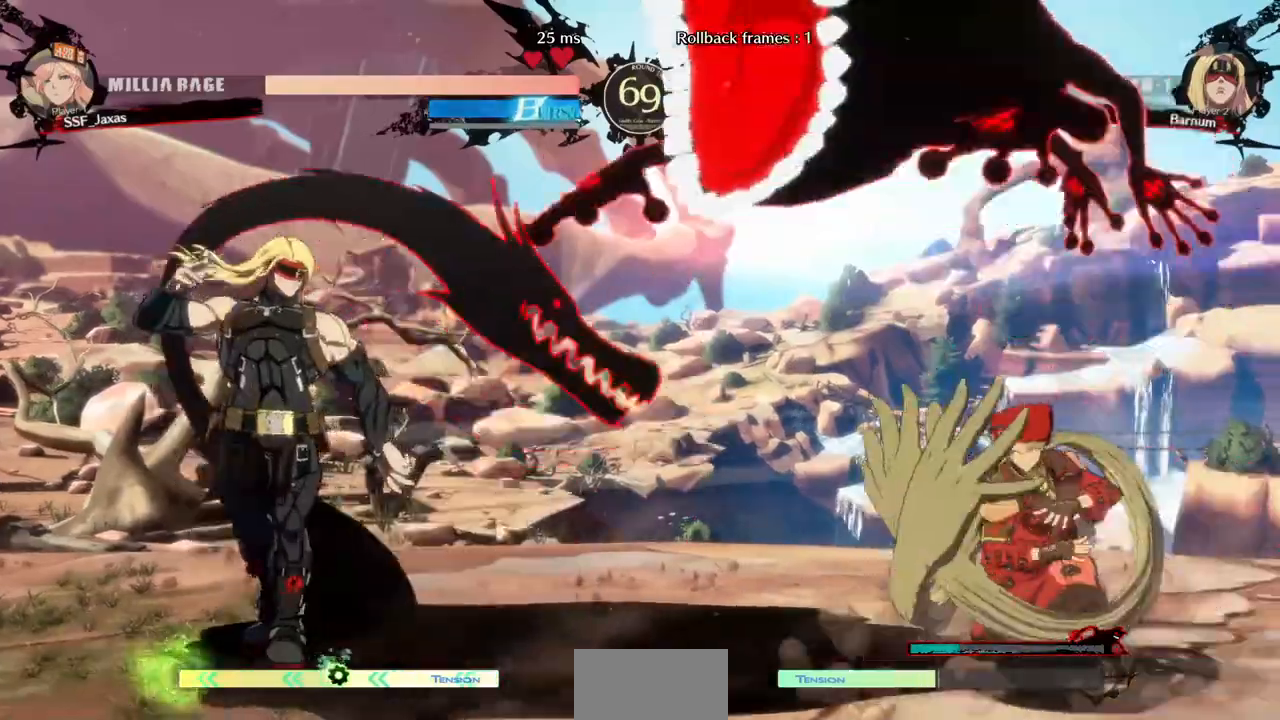
Gameplay with a controller (arcade stick); each line is a JSON object with the inputs held at the frame after it. "events" lists button and stick changes between this image and that frame as [ms after this image, input, new state], when the widget could be followed in between. Not read: L3 R3 SELECT other_buttons.
{"buttons": ["DPAD_RIGHT"], "events": [[200, "DPAD_DOWN", "up"]]}
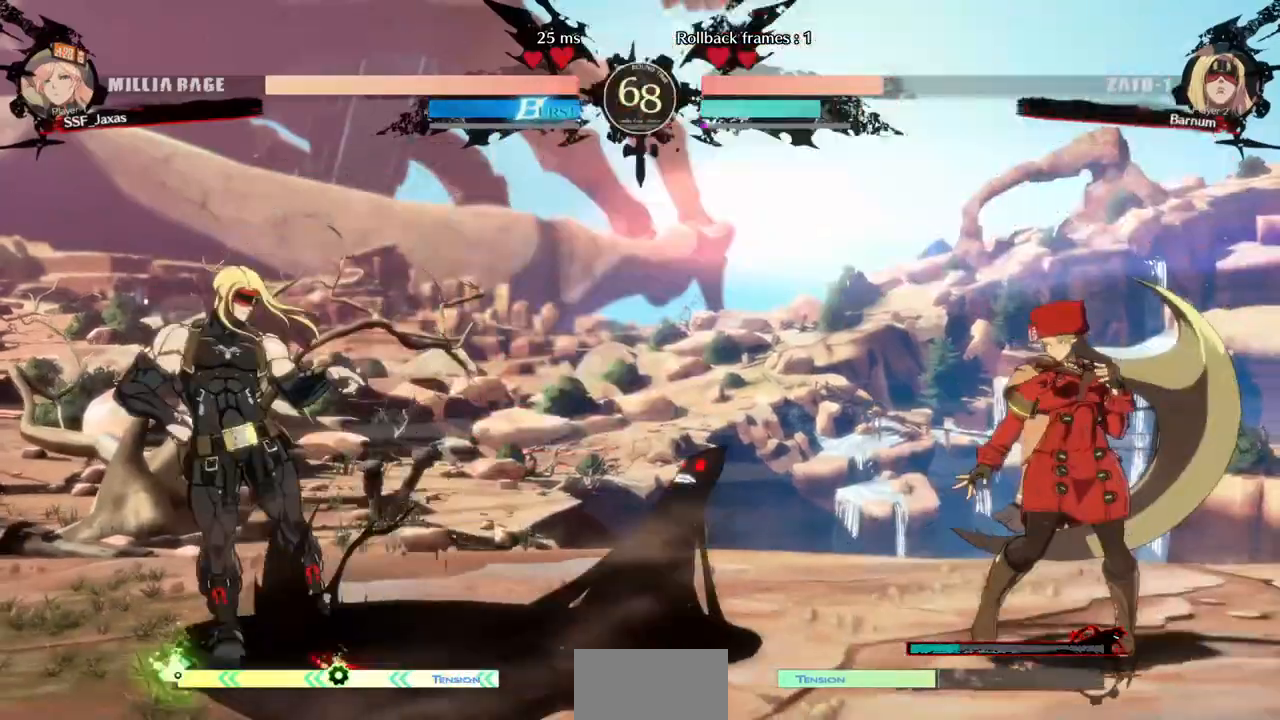
{"buttons": [], "events": [[80, "DPAD_RIGHT", "up"], [200, "DPAD_LEFT", "down"], [480, "DPAD_LEFT", "up"]]}
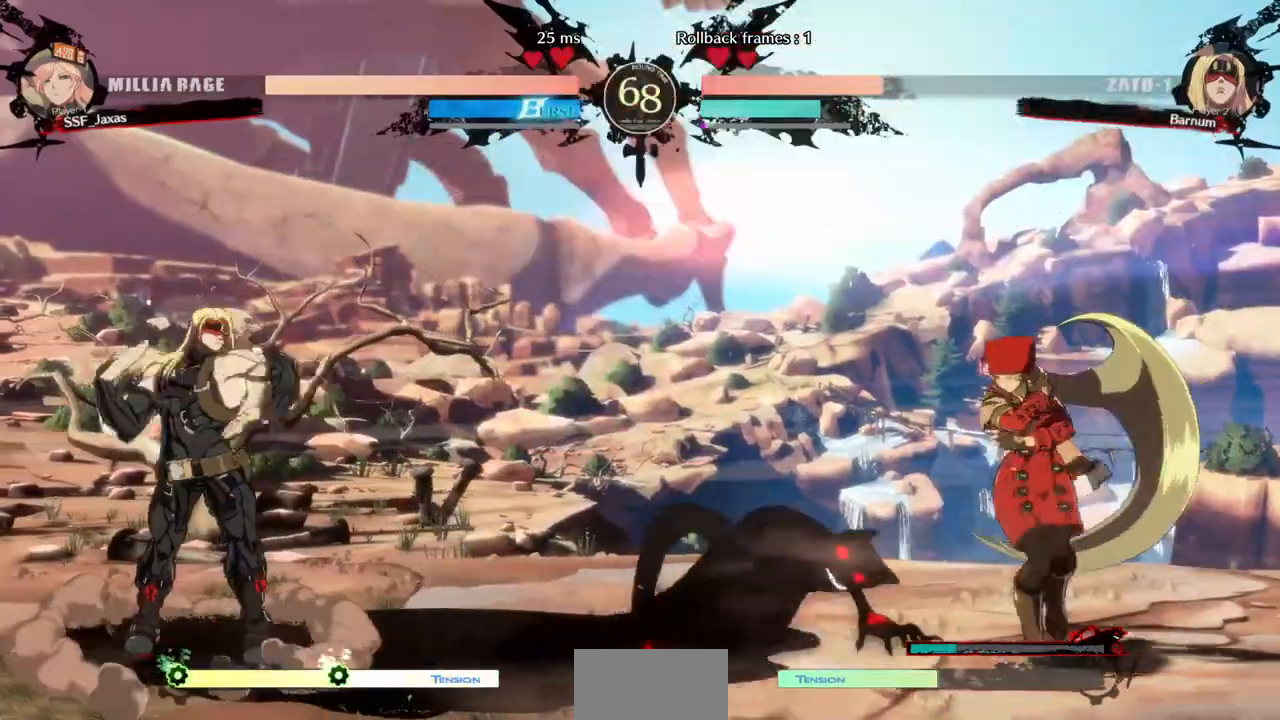
{"buttons": ["DPAD_DOWN", "DPAD_RIGHT"], "events": [[40, "DPAD_DOWN", "down"], [80, "DPAD_RIGHT", "down"], [360, "SQUARE", "down"], [520, "SQUARE", "up"]]}
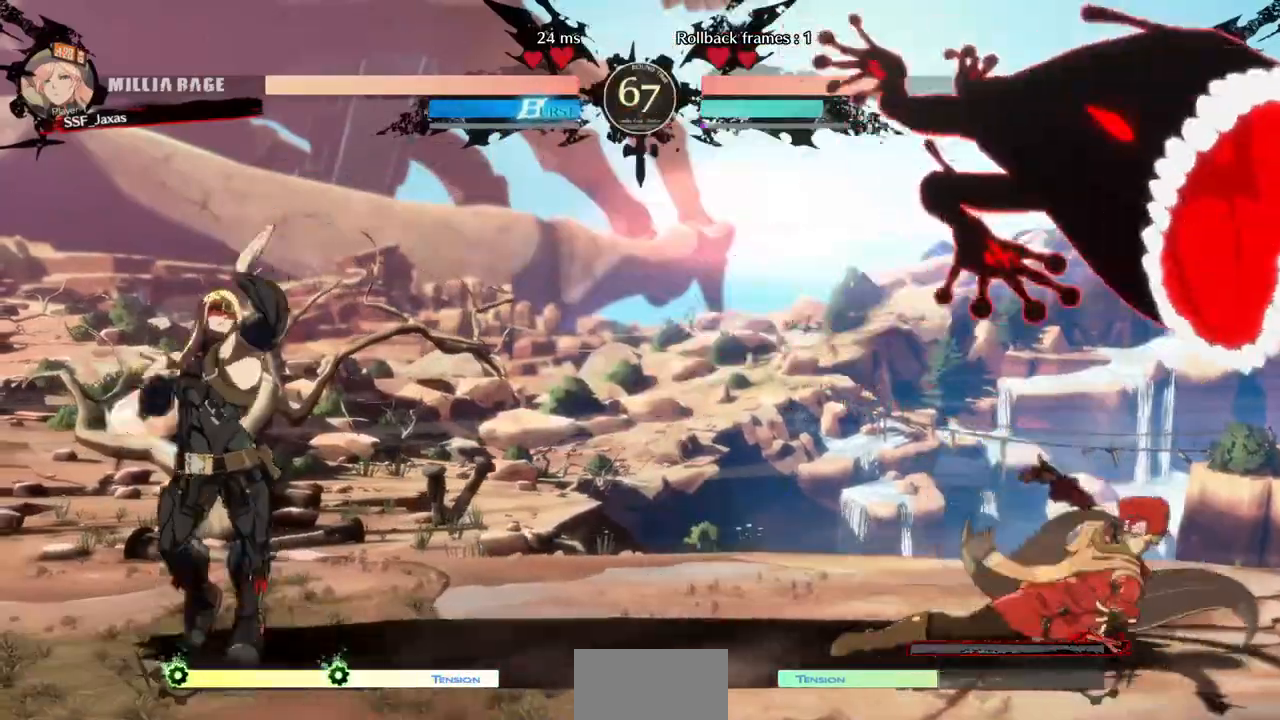
{"buttons": ["DPAD_LEFT"], "events": [[80, "DPAD_DOWN", "up"], [440, "DPAD_RIGHT", "up"], [480, "DPAD_LEFT", "down"]]}
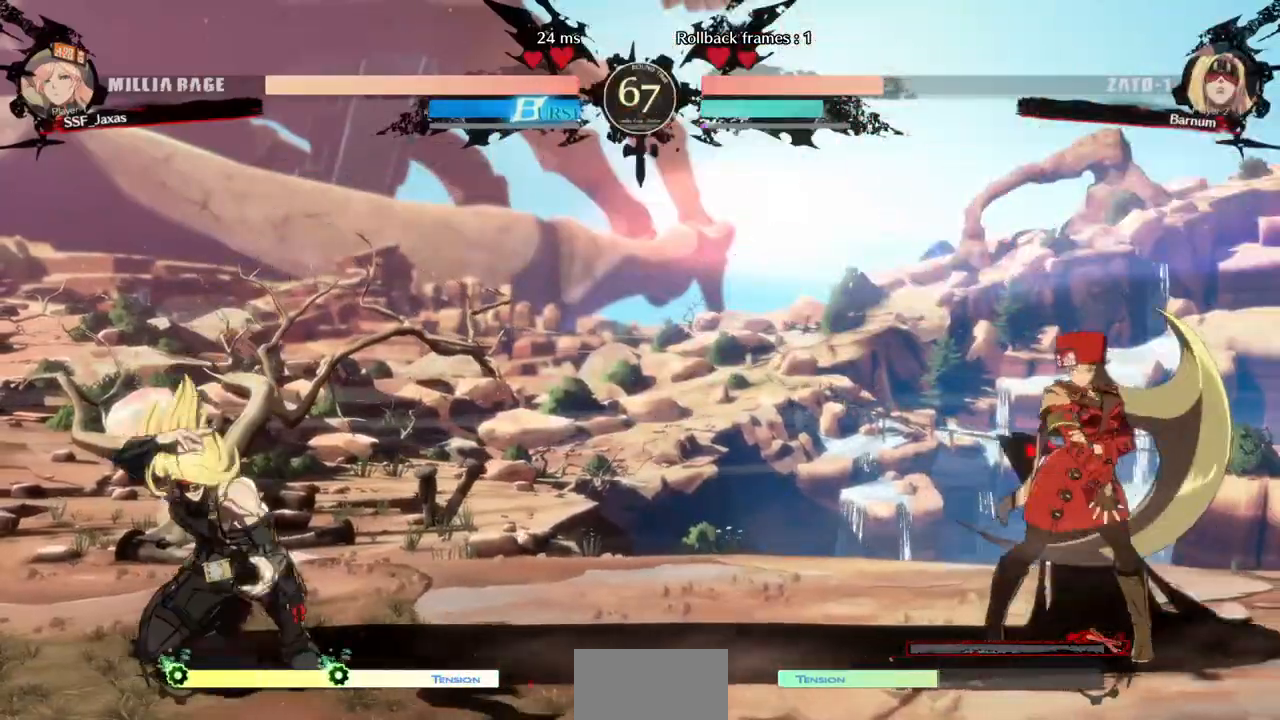
{"buttons": ["DPAD_DOWN", "DPAD_LEFT"], "events": [[80, "DPAD_LEFT", "up"], [160, "DPAD_LEFT", "down"], [520, "DPAD_DOWN", "down"]]}
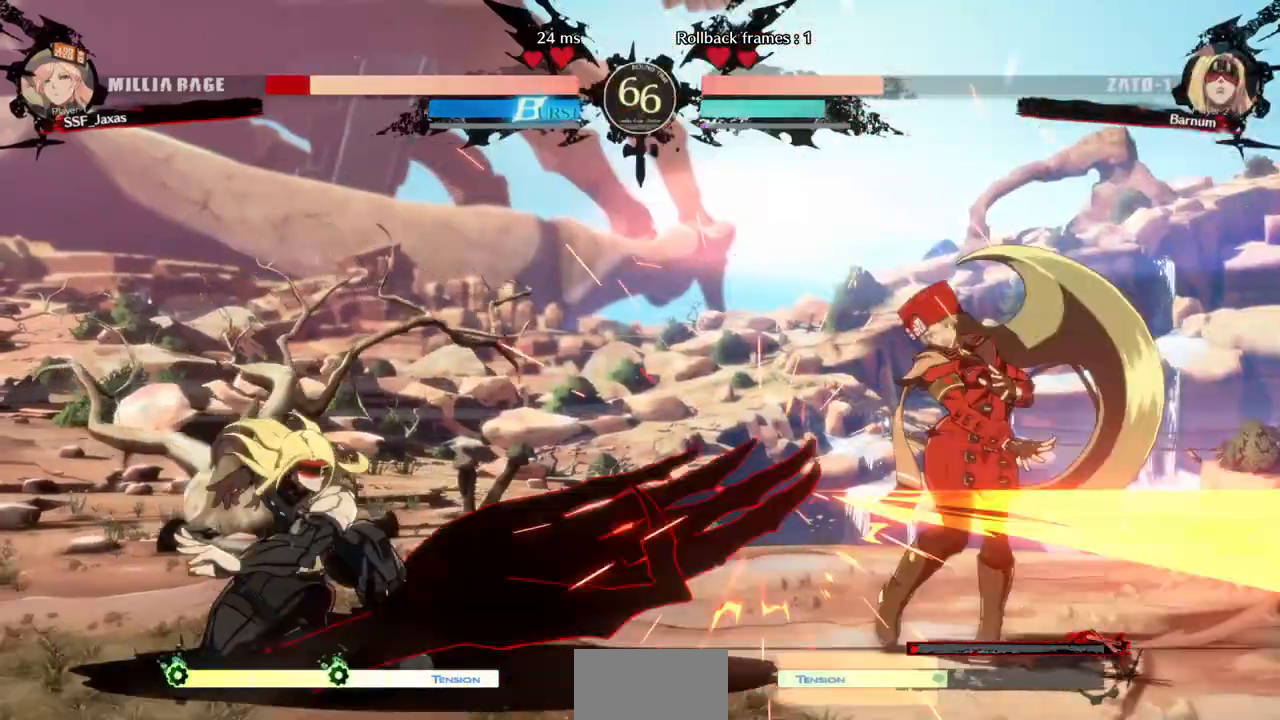
{"buttons": ["L1", "DPAD_UP"]}
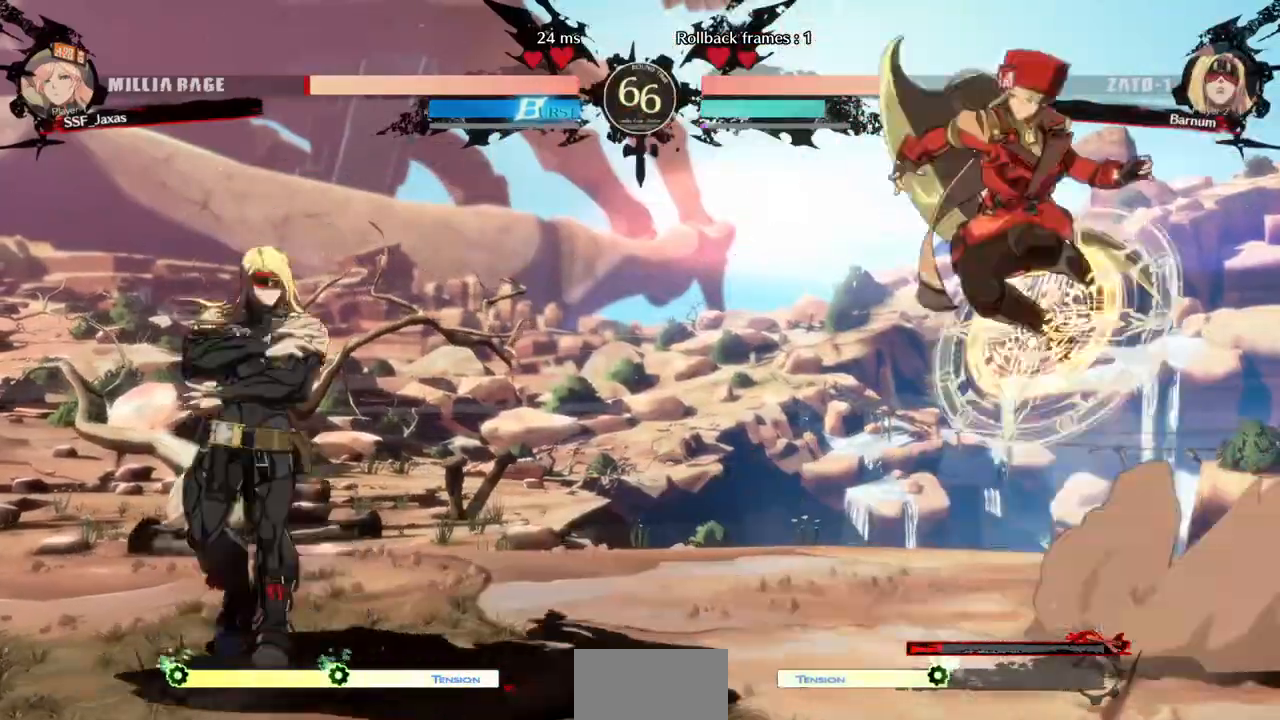
{"buttons": ["L1"], "events": [[80, "DPAD_UP", "up"], [160, "L1", "up"], [440, "L1", "down"]]}
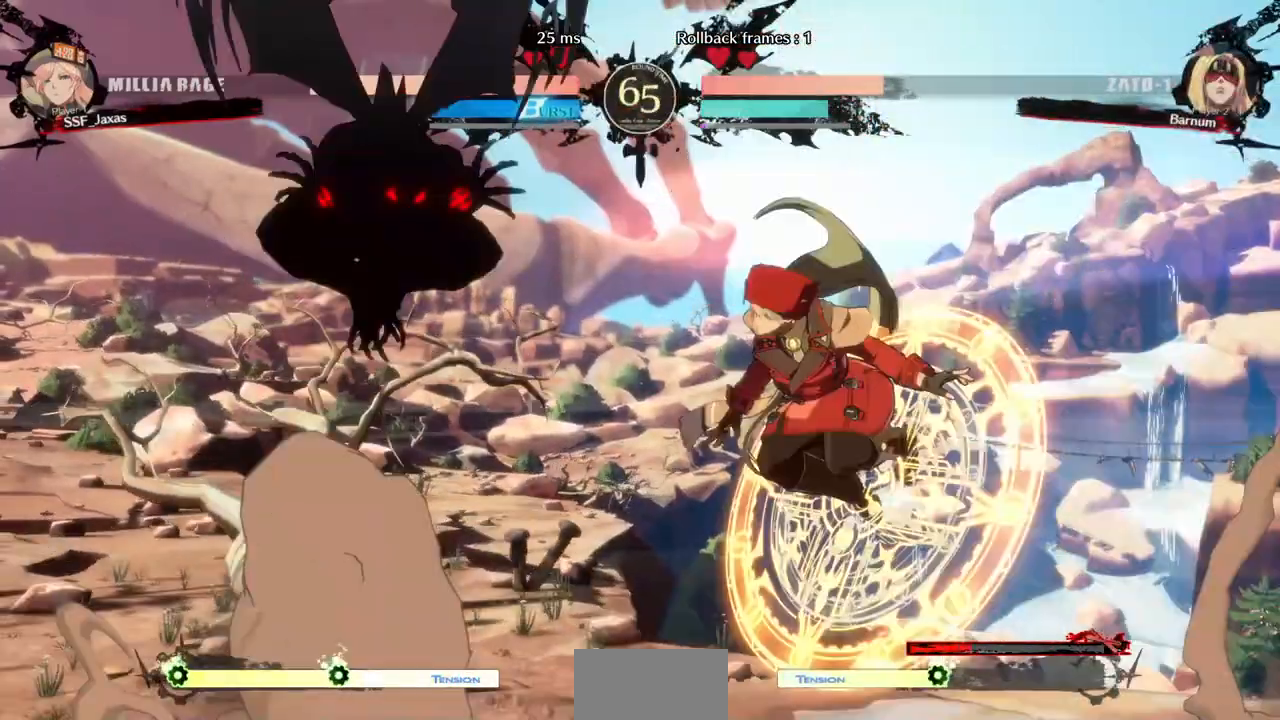
{"buttons": [], "events": [[40, "L1", "up"], [80, "DPAD_RIGHT", "down"], [120, "TRIANGLE", "down"], [280, "TRIANGLE", "up"], [440, "DPAD_RIGHT", "up"]]}
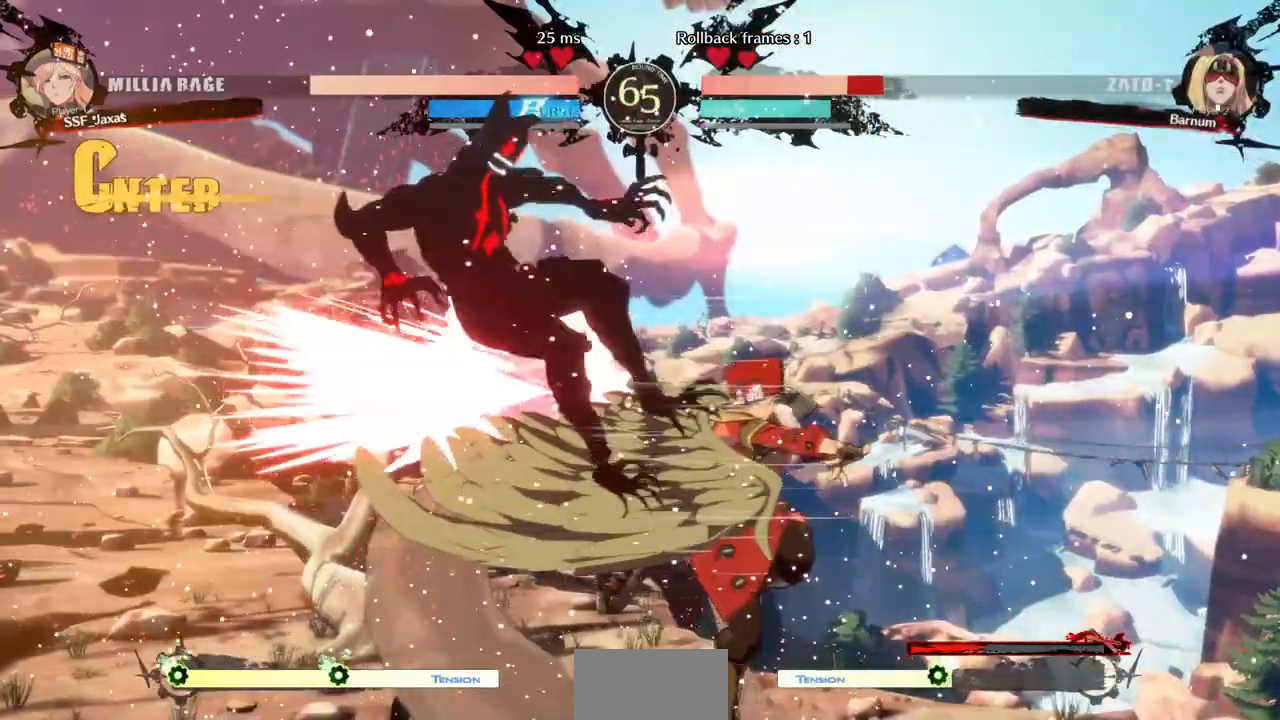
{"buttons": [], "events": [[200, "DPAD_LEFT", "down"], [280, "DPAD_LEFT", "up"], [360, "DPAD_LEFT", "down"], [520, "DPAD_LEFT", "up"]]}
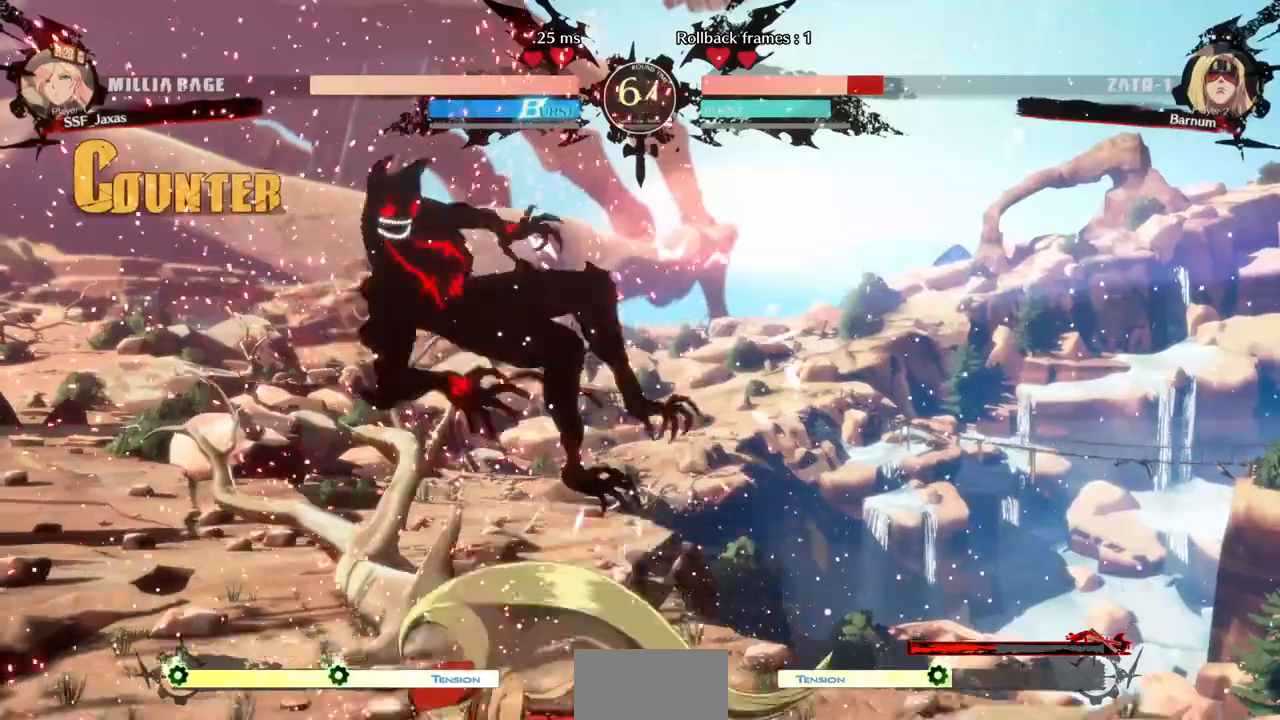
{"buttons": [], "events": [[40, "TRIANGLE", "down"], [160, "TRIANGLE", "up"]]}
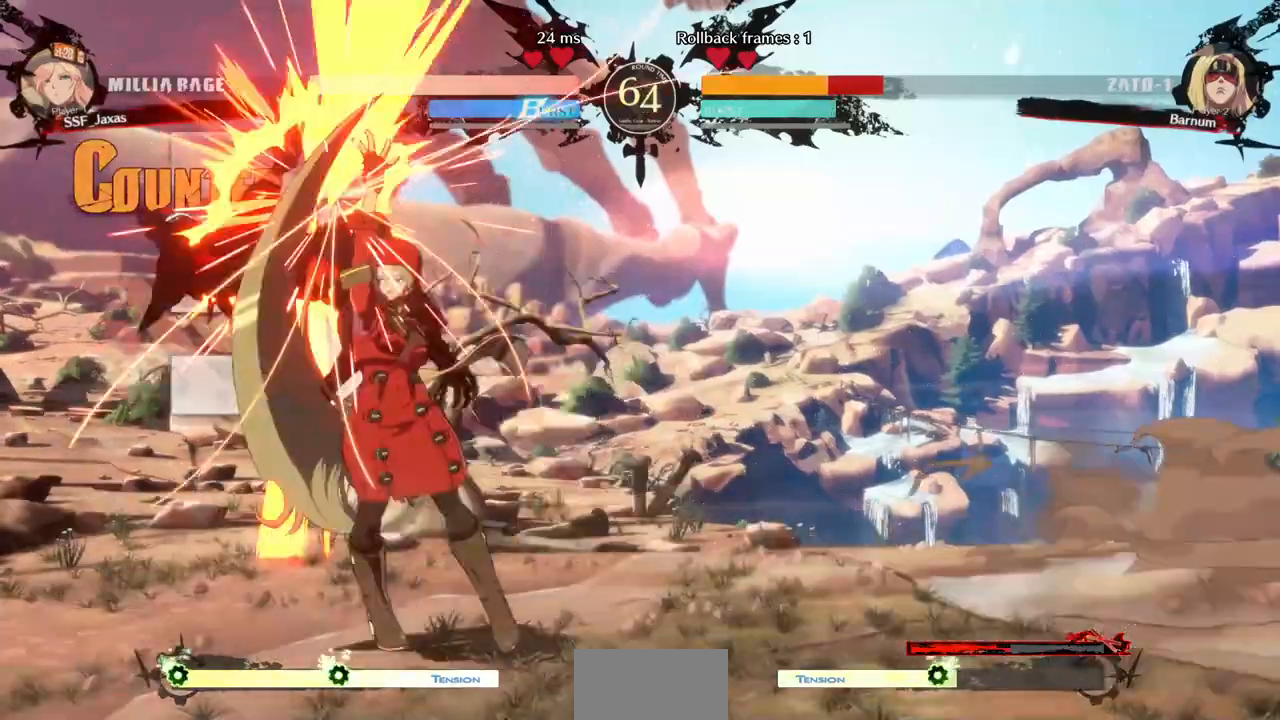
{"buttons": [], "events": [[160, "DPAD_LEFT", "down"], [280, "R1", "down"], [400, "R1", "up"], [440, "DPAD_LEFT", "up"]]}
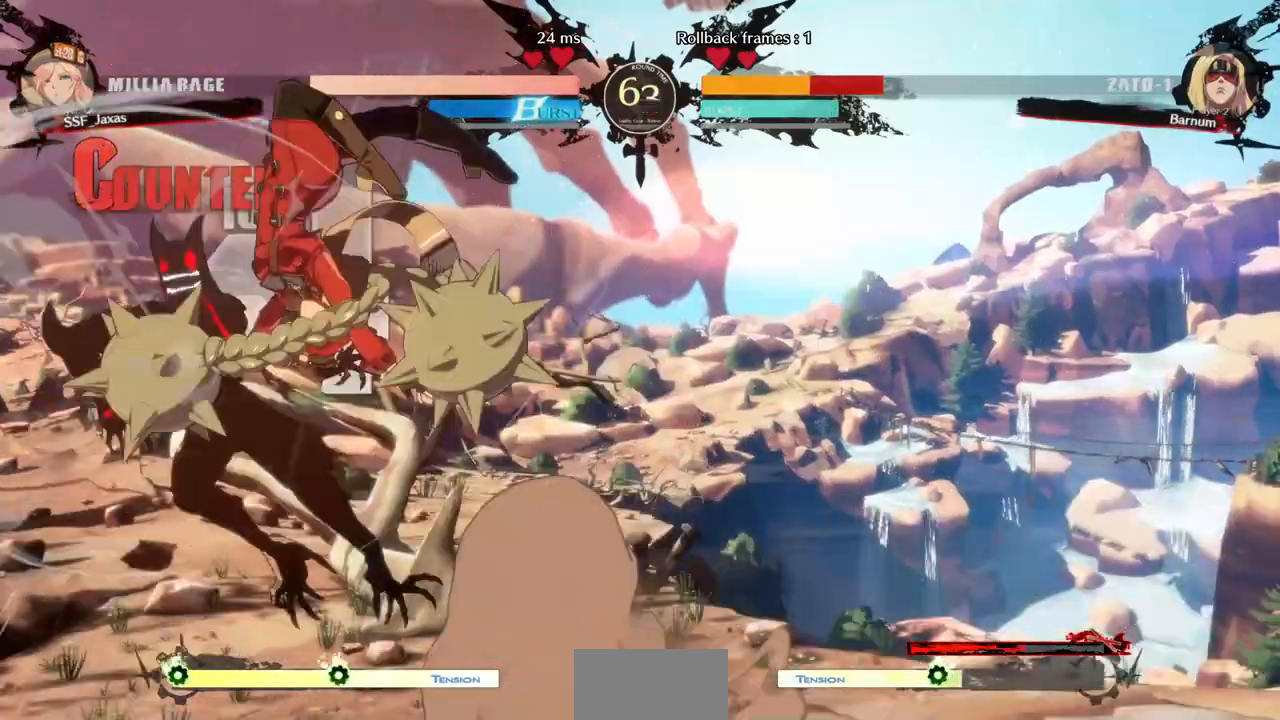
{"buttons": [], "events": [[400, "SQUARE", "down"], [480, "SQUARE", "up"]]}
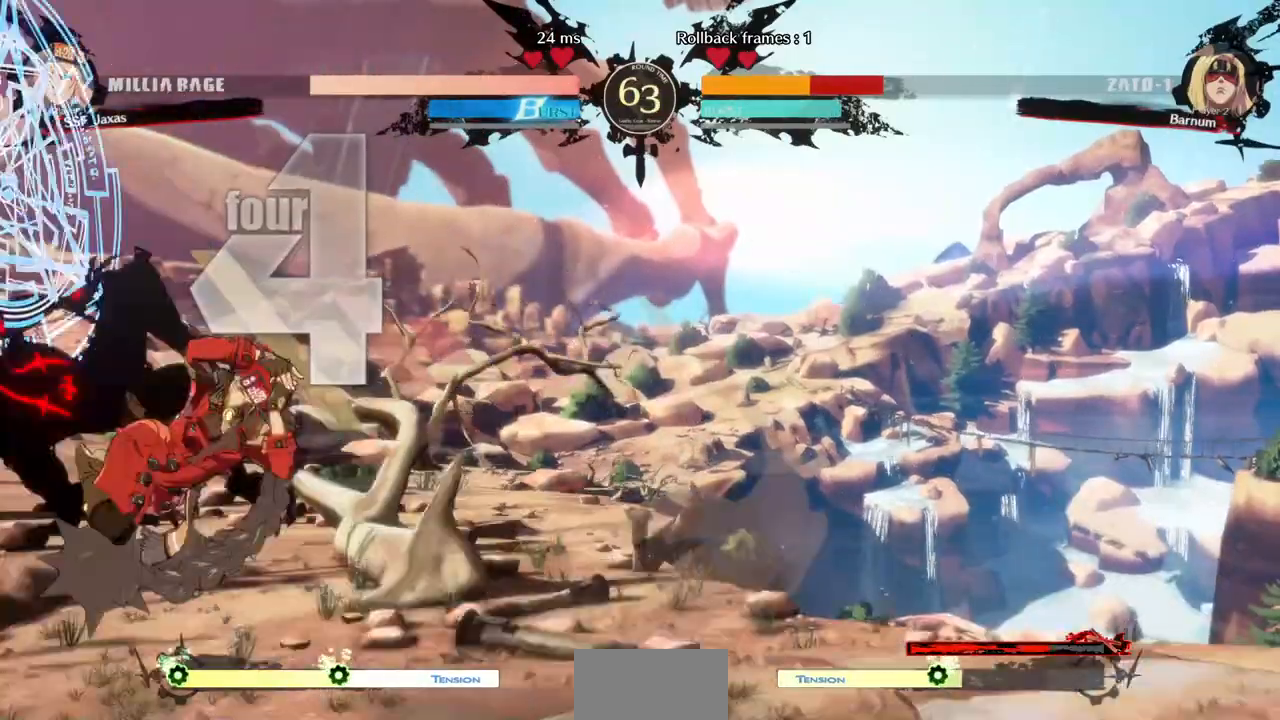
{"buttons": ["DPAD_RIGHT"], "events": [[80, "L1", "down"], [200, "L1", "up"], [400, "DPAD_RIGHT", "down"]]}
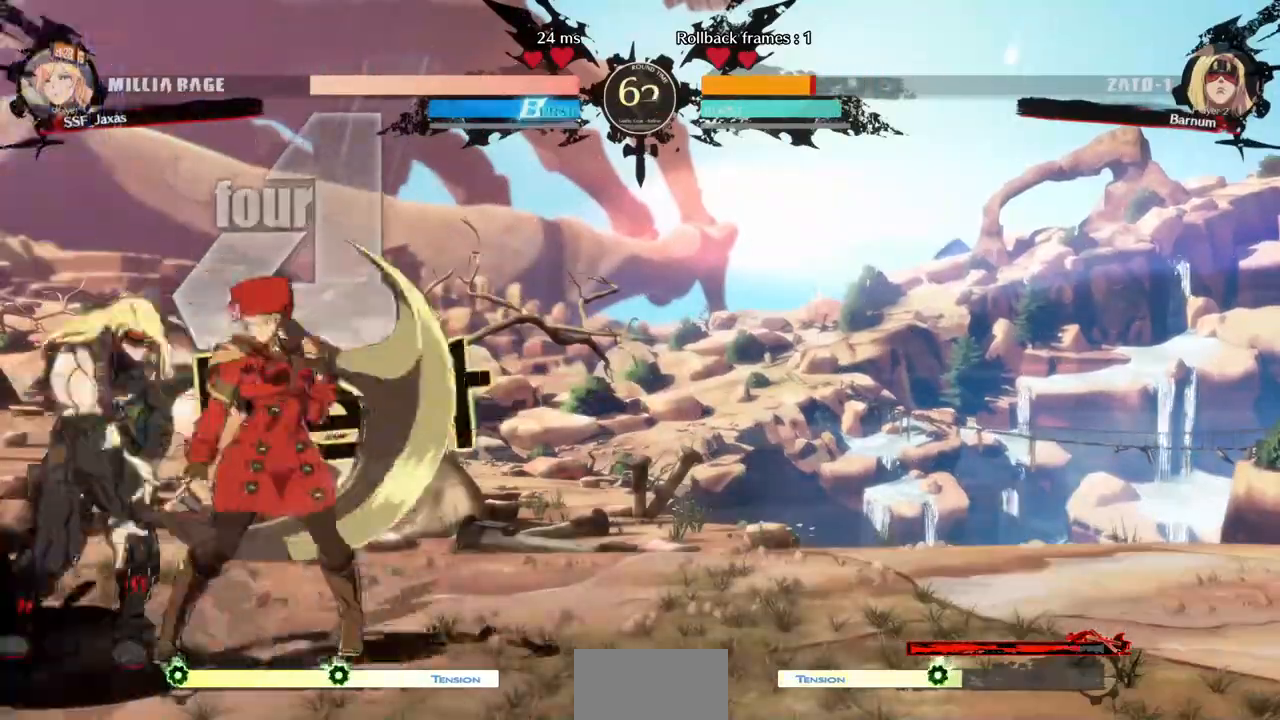
{"buttons": [], "events": [[40, "DPAD_RIGHT", "up"], [40, "TRIANGLE", "down"], [160, "TRIANGLE", "up"]]}
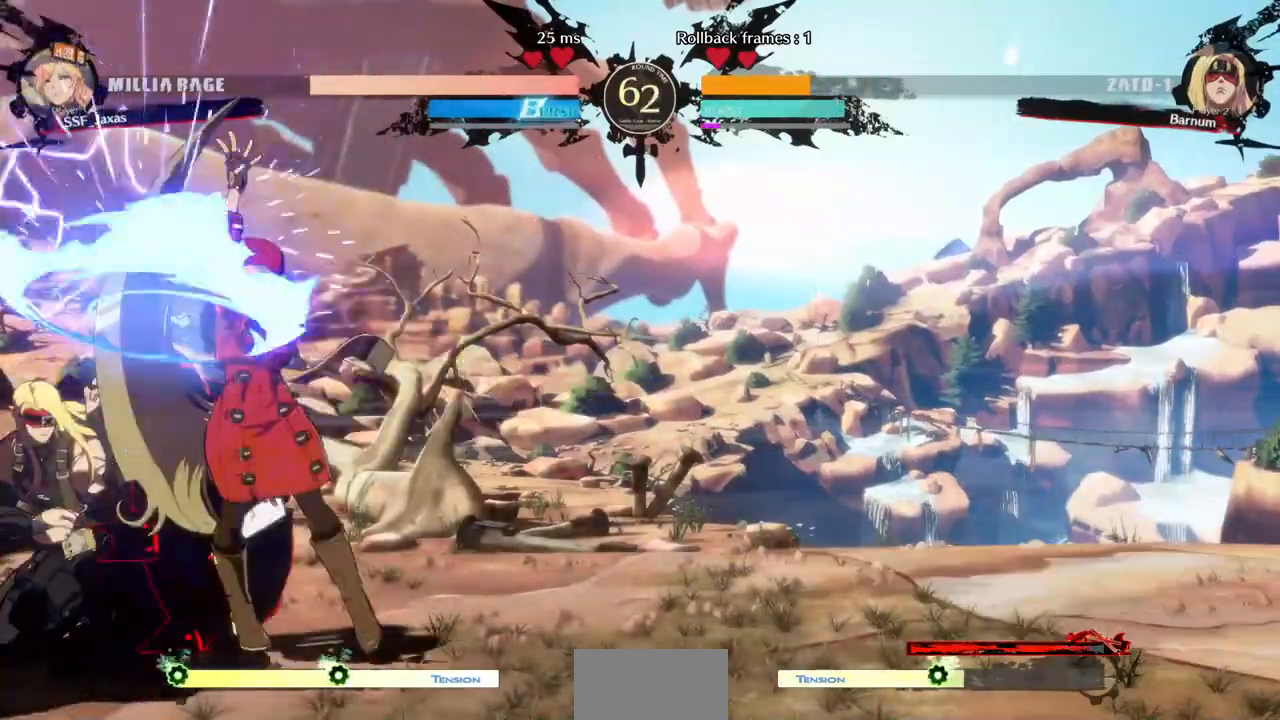
{"buttons": []}